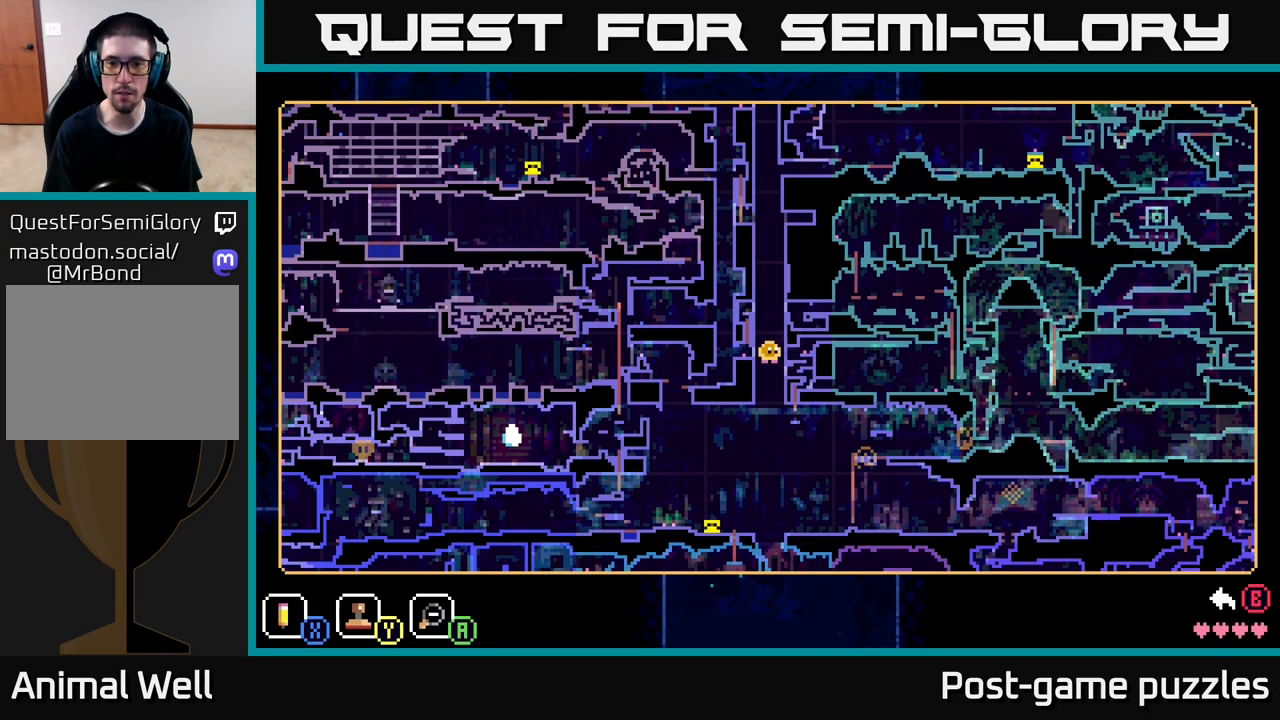
Gameplay with a controller (Xbox layout); each line is a JSON object with the inputs held at the frame after it. "events" lists button and stick changes between this image and that frame as [ms after this image, input, new state], when the widget could be followed in between.
{"buttons": ["SELECT"], "left_stick": "center", "right_stick": "center"}
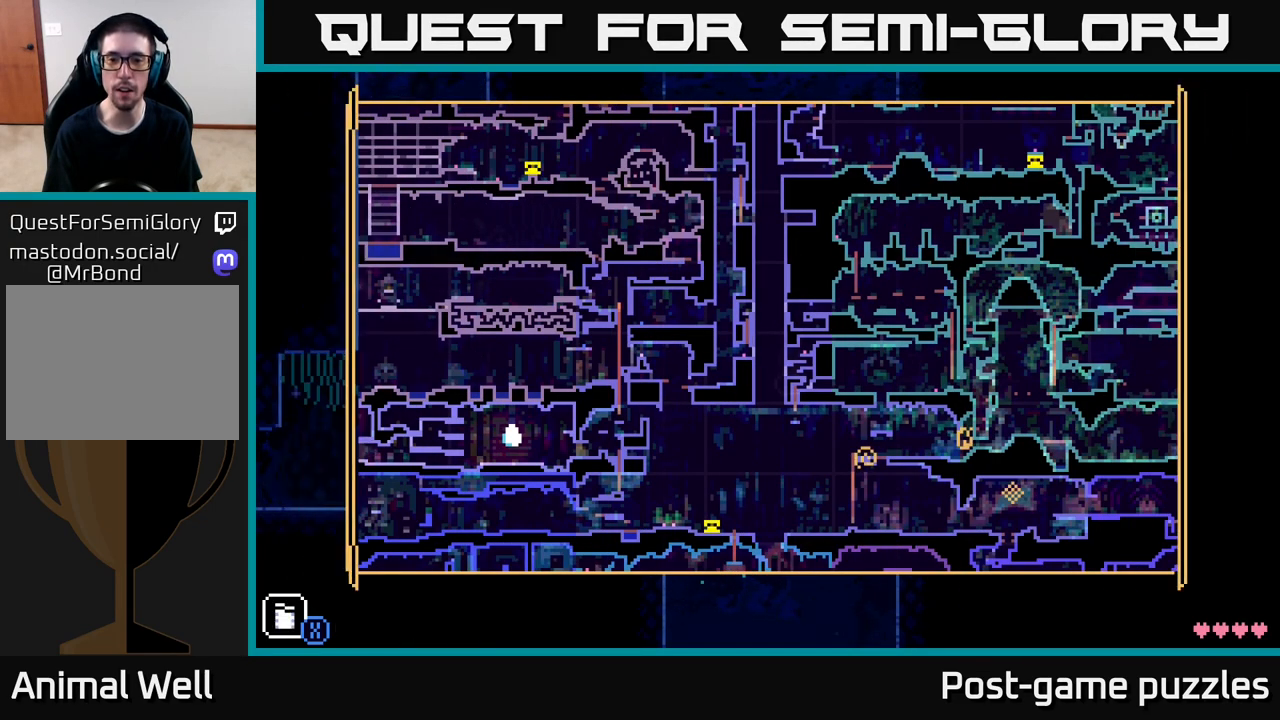
{"buttons": [], "left_stick": "center", "right_stick": "center", "events": [[50, "SELECT", "up"]]}
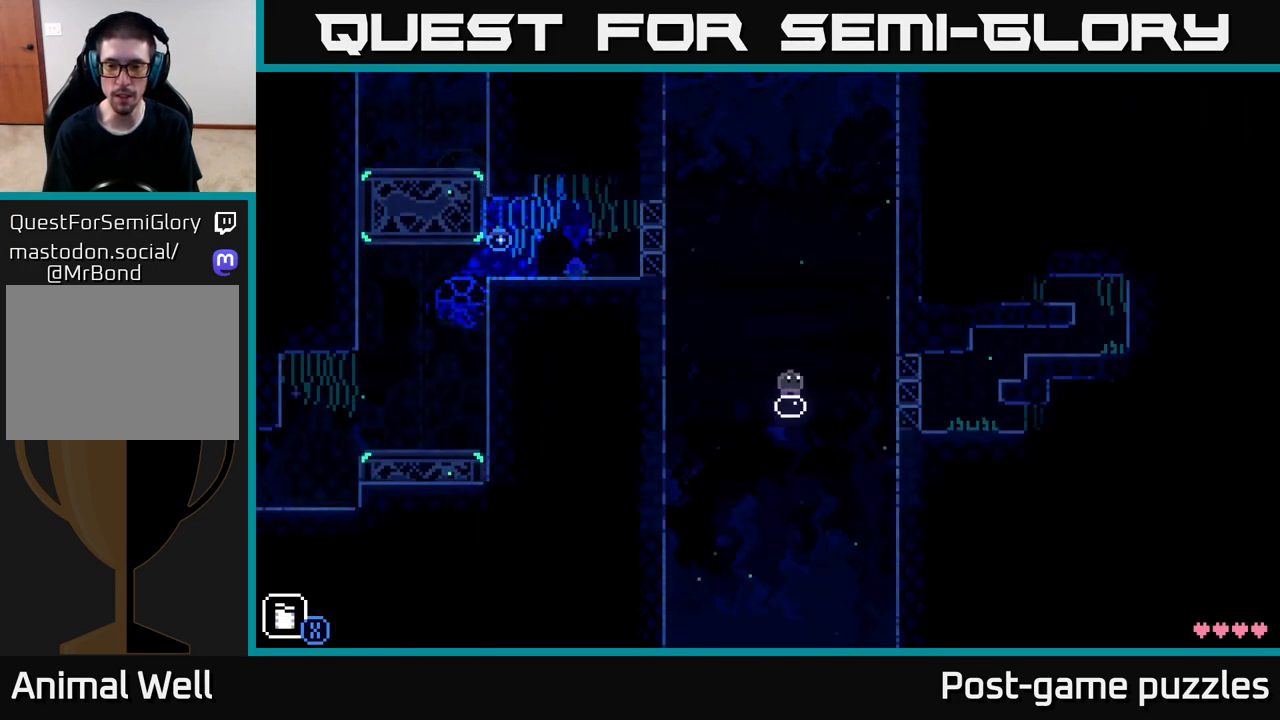
{"buttons": [], "left_stick": "center", "right_stick": "center", "events": []}
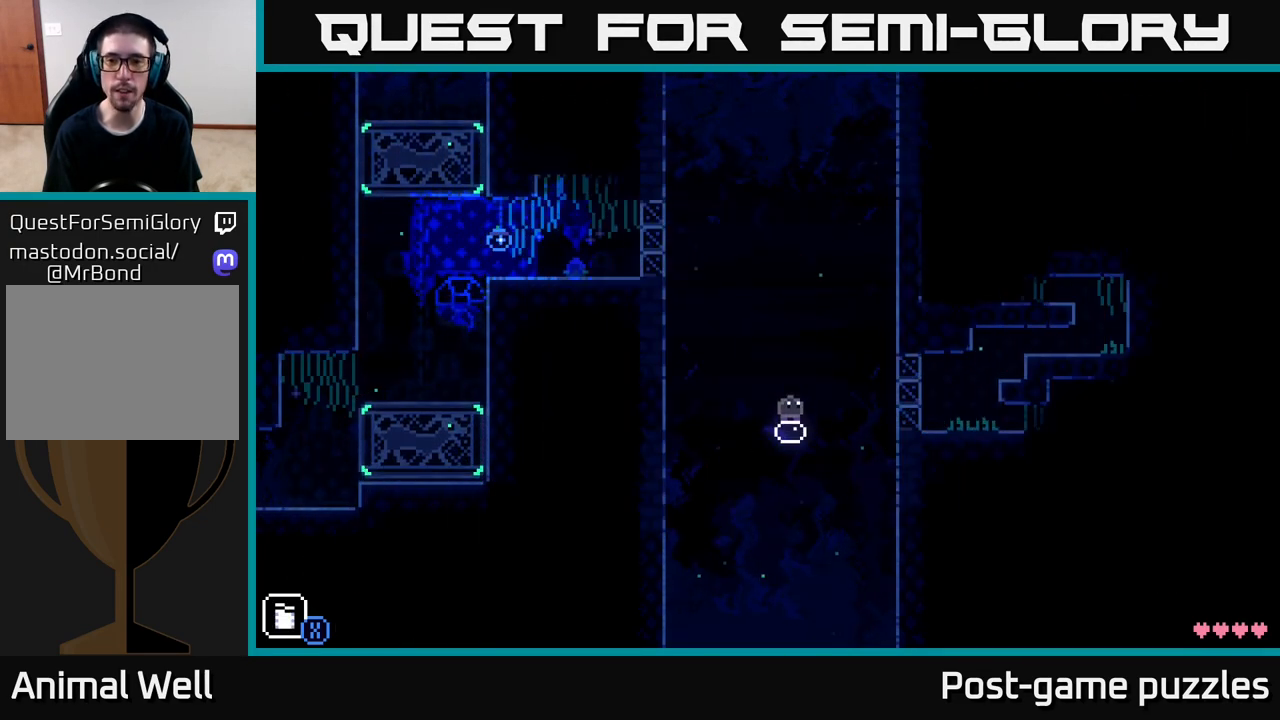
{"buttons": [], "left_stick": "center", "right_stick": "center", "events": []}
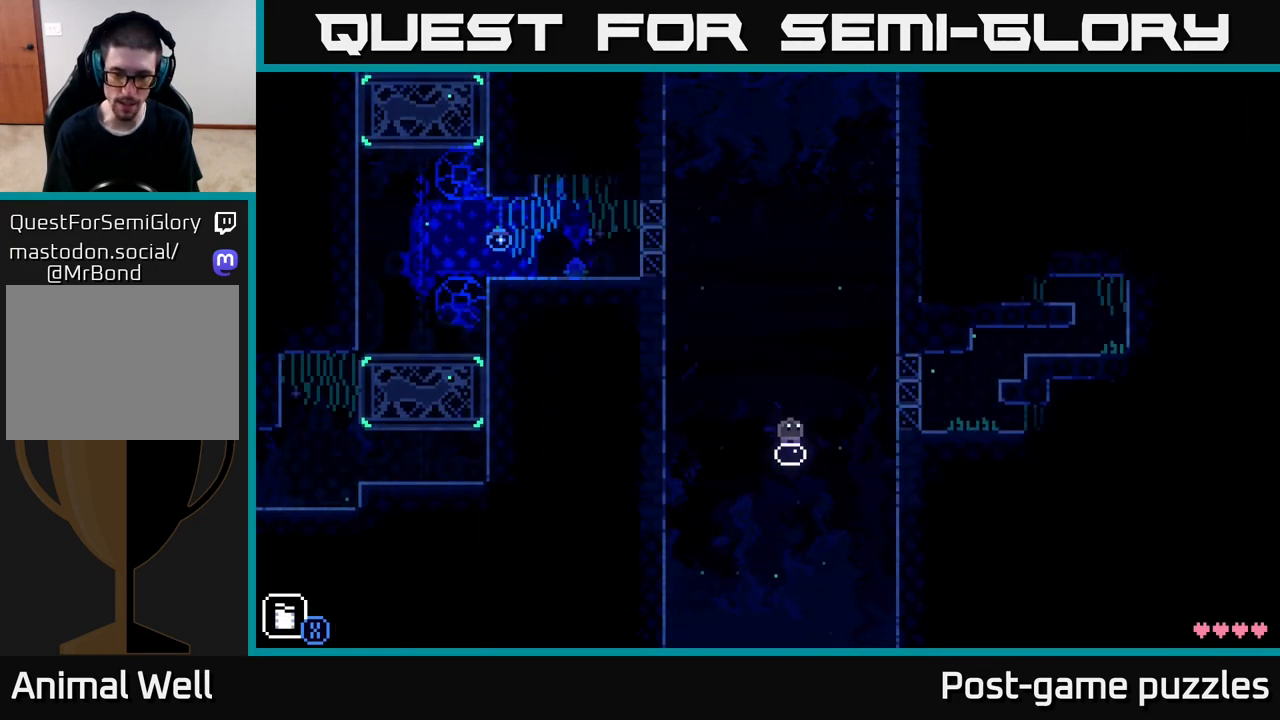
{"buttons": ["SELECT"], "left_stick": "center", "right_stick": "center", "events": [[500, "SELECT", "down"]]}
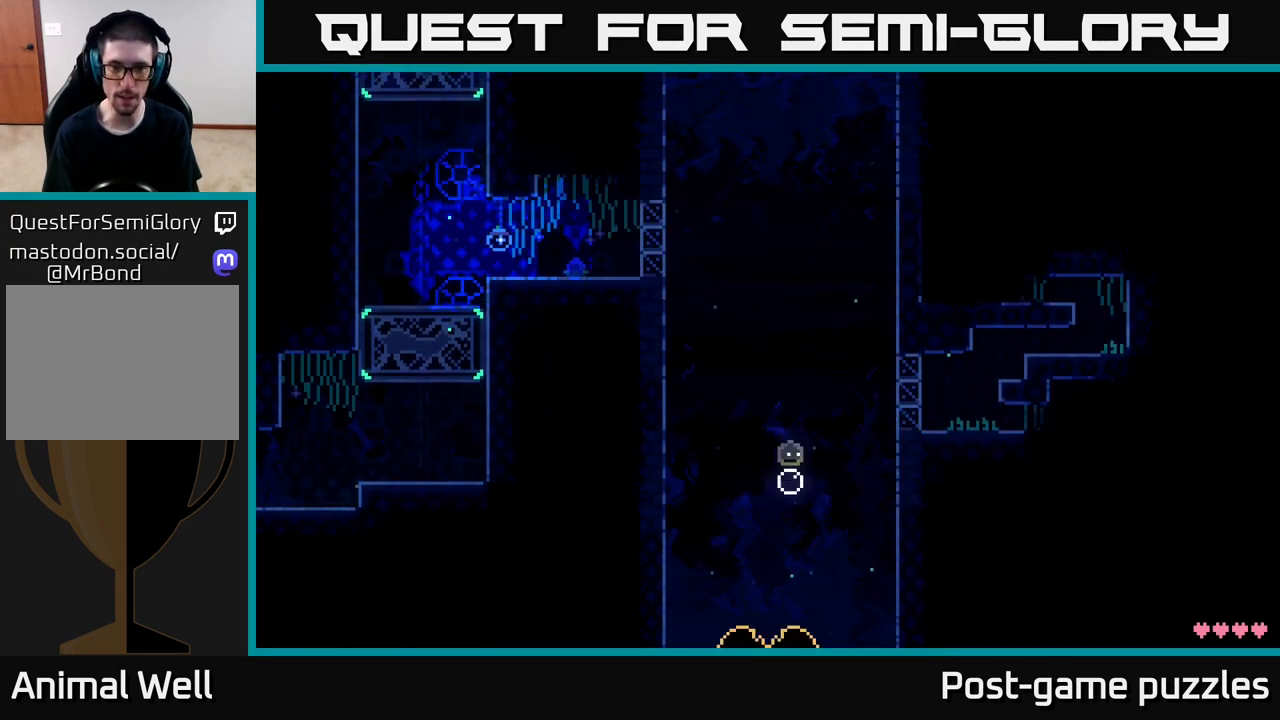
{"buttons": [], "left_stick": "center", "right_stick": "center", "events": [[167, "SELECT", "up"]]}
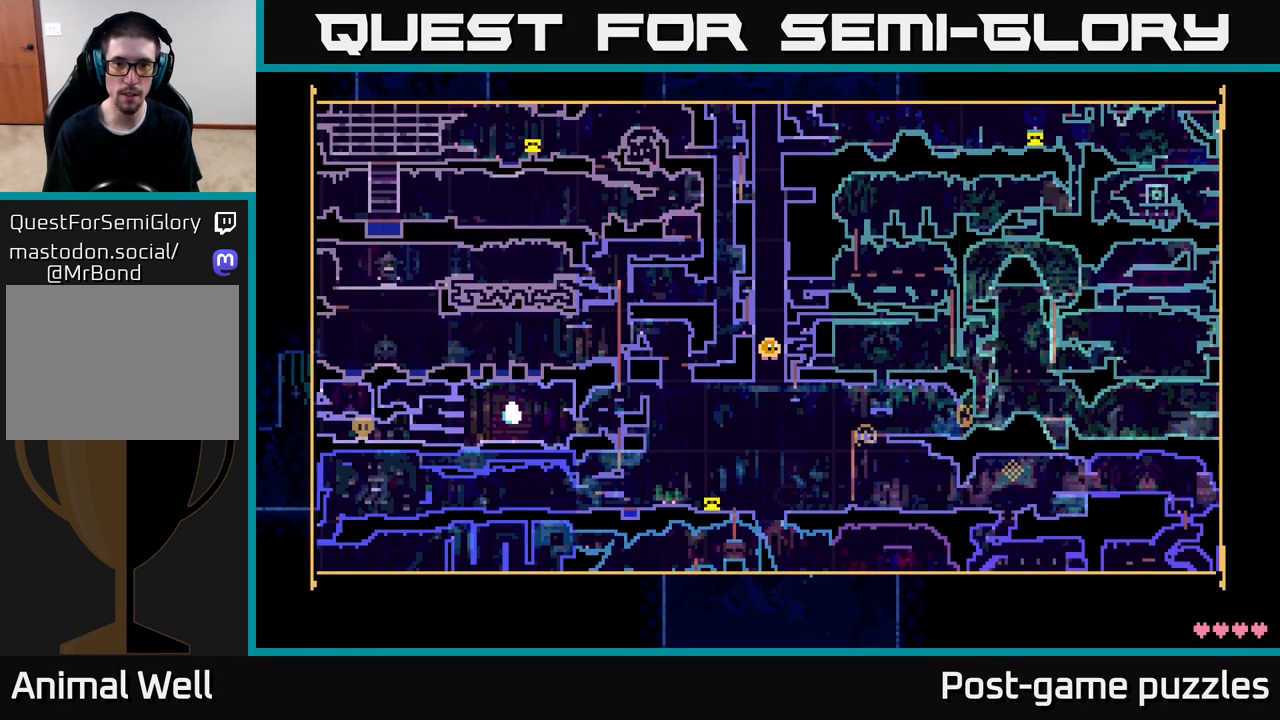
{"buttons": [], "left_stick": "center", "right_stick": "center", "events": [[317, "SELECT", "down"], [450, "SELECT", "up"]]}
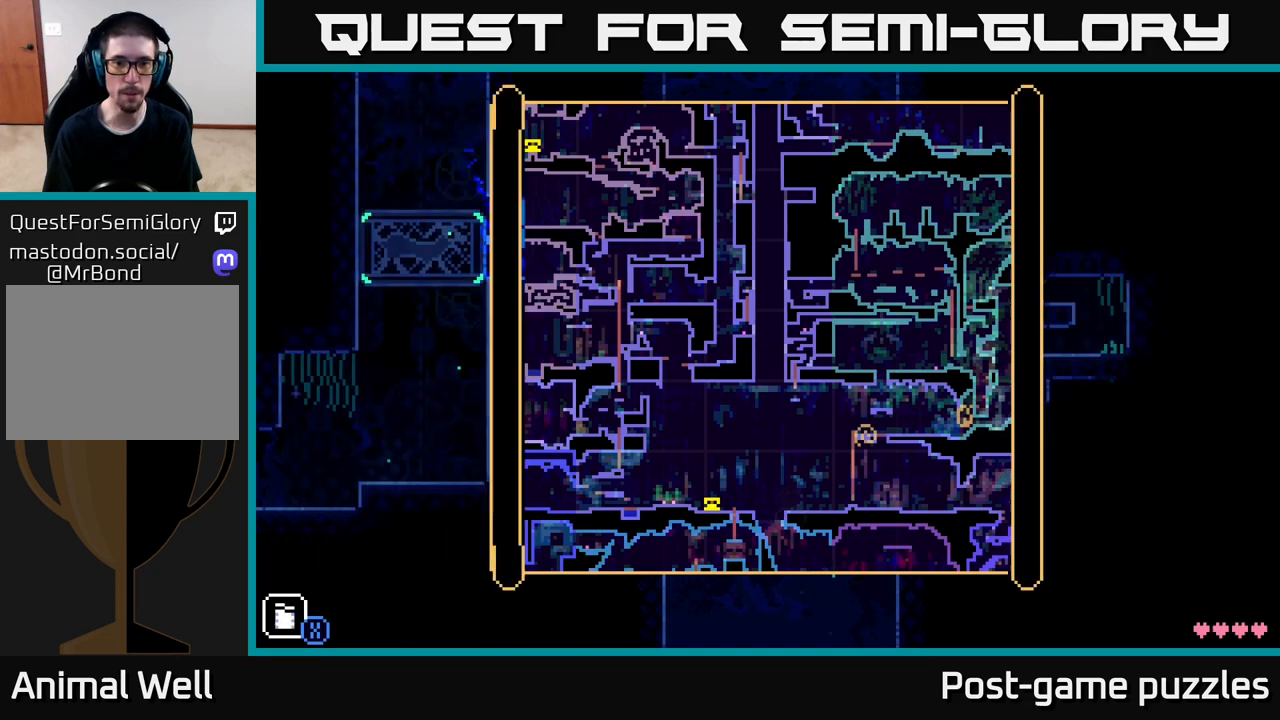
{"buttons": [], "left_stick": "center", "right_stick": "center", "events": []}
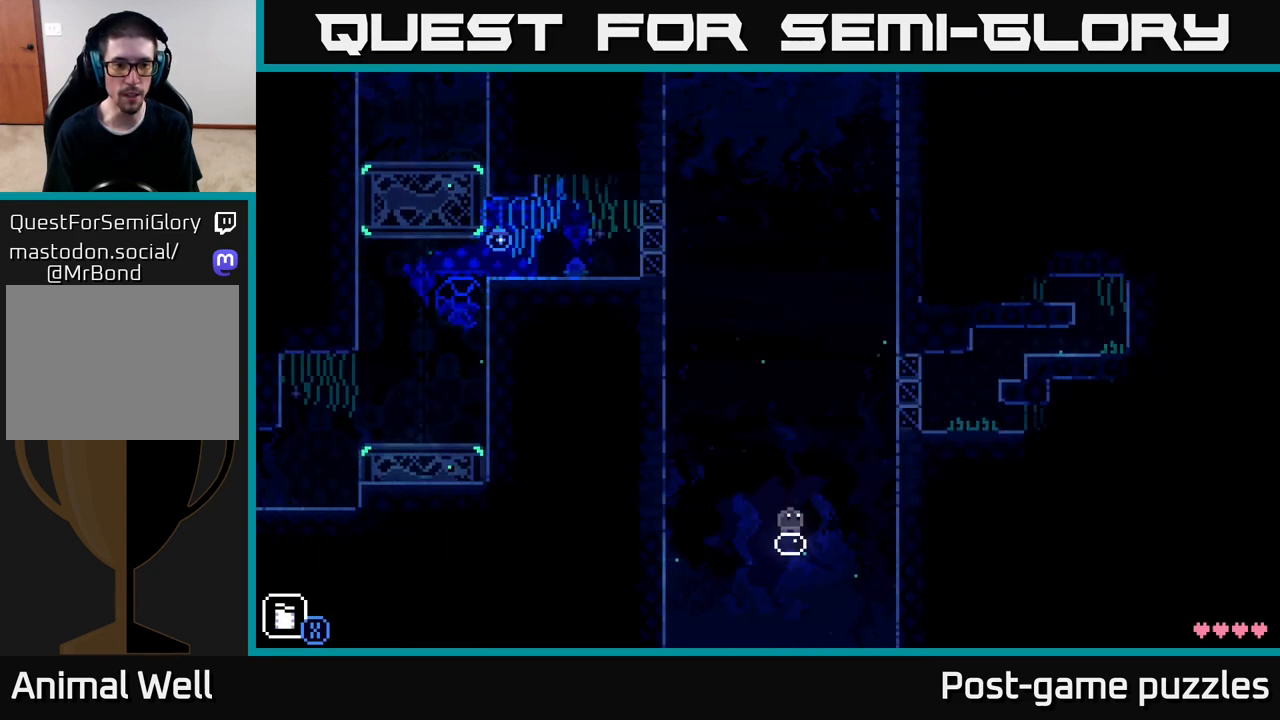
{"buttons": [], "left_stick": "center", "right_stick": "center", "events": [[183, "R1", "down"], [267, "R1", "up"]]}
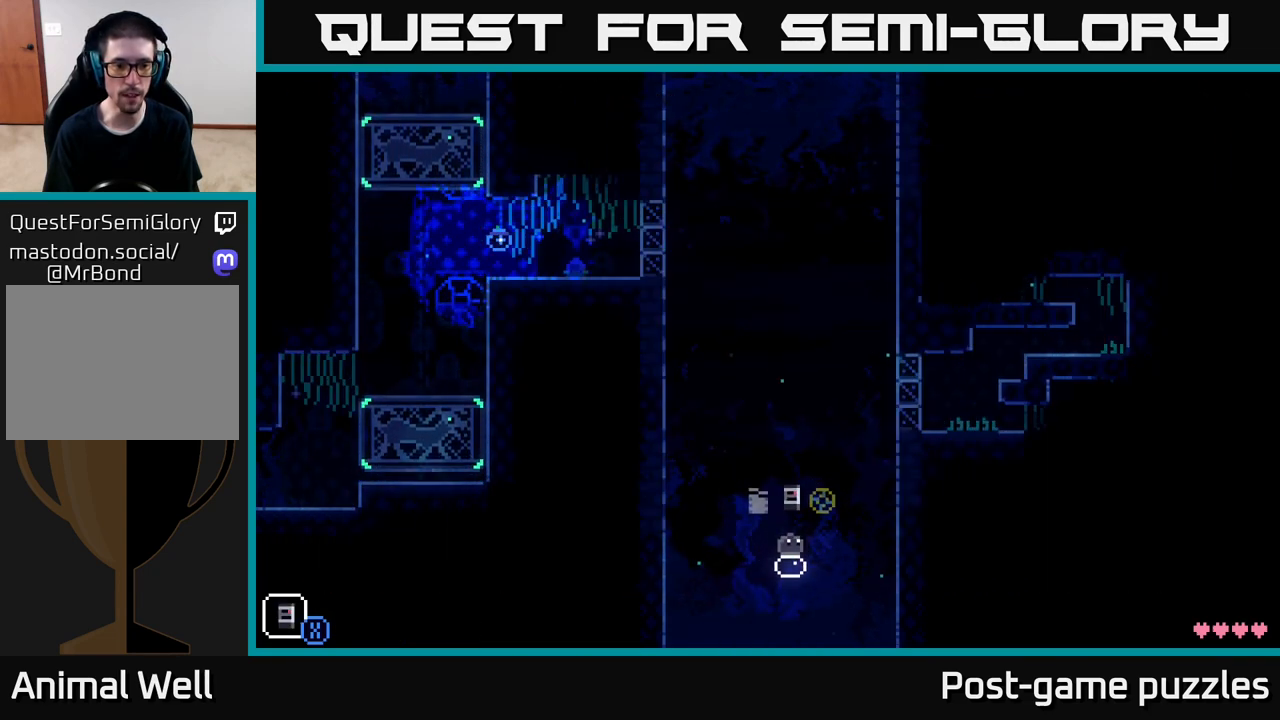
{"buttons": [], "left_stick": "center", "right_stick": "center", "events": [[100, "R1", "down"], [200, "R1", "up"]]}
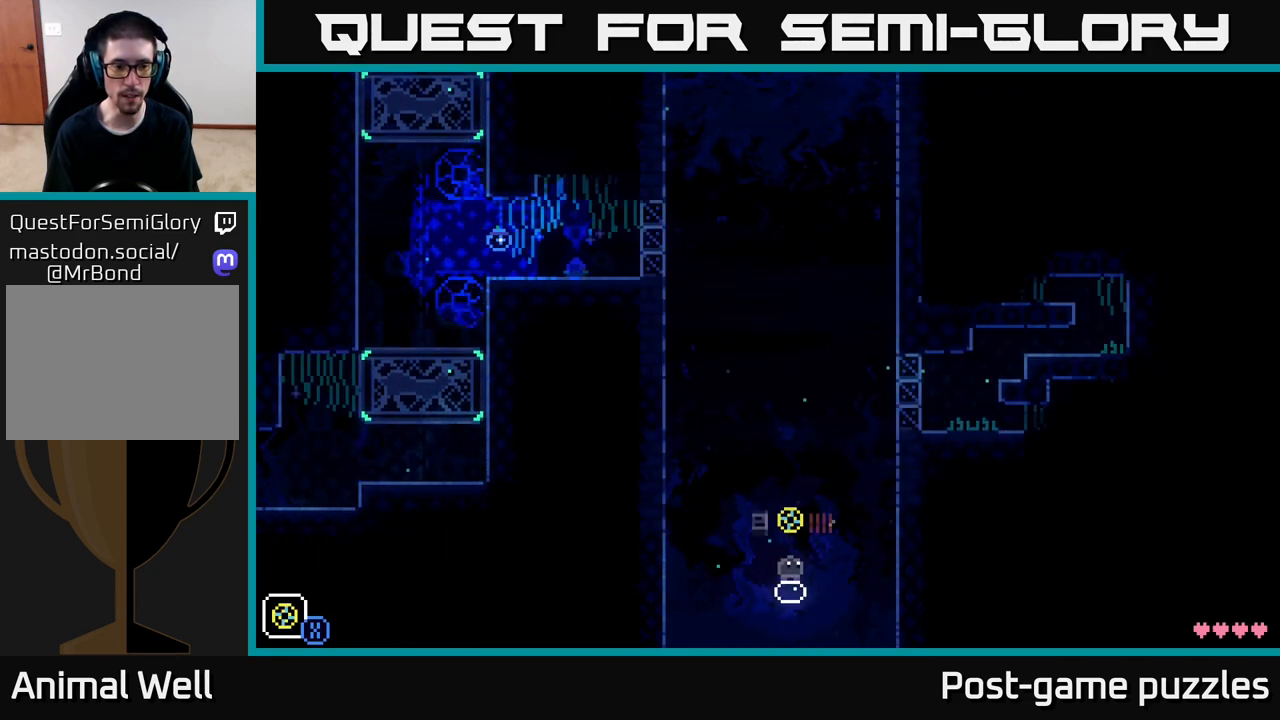
{"buttons": [], "left_stick": "center", "right_stick": "center", "events": [[17, "R1", "down"], [83, "R1", "up"], [333, "R1", "down"], [433, "R1", "up"]]}
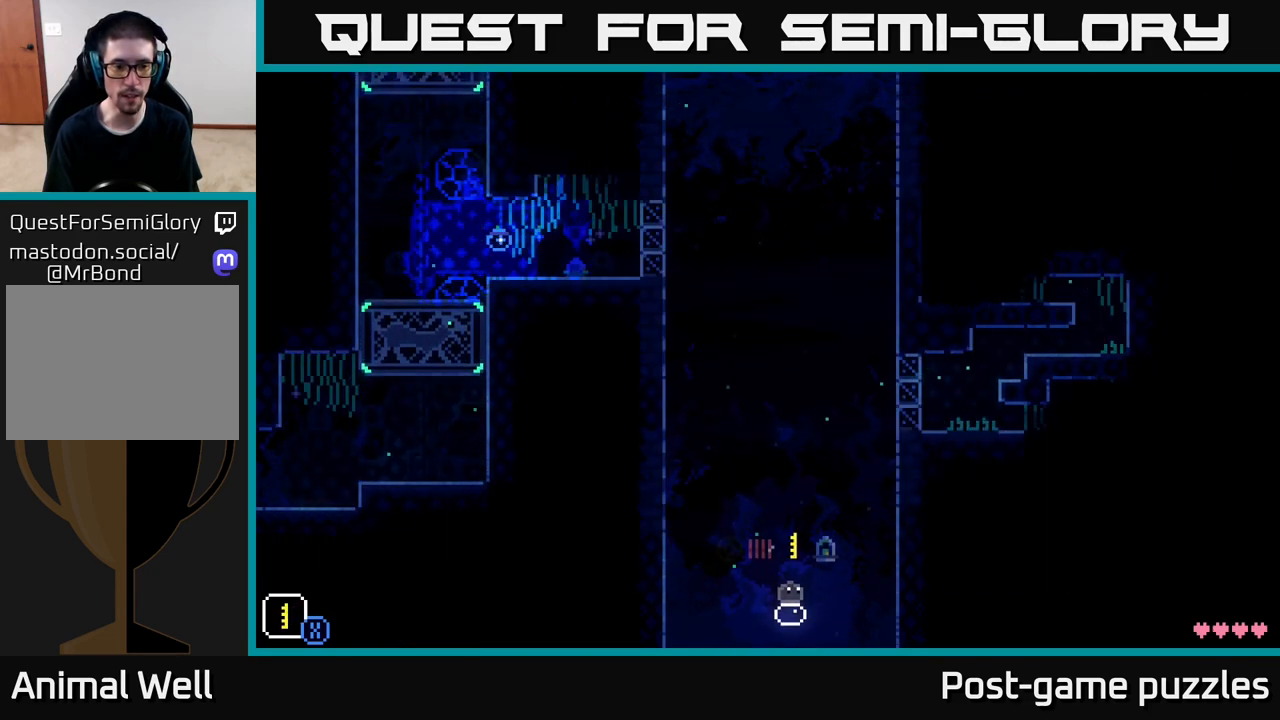
{"buttons": [], "left_stick": "center", "right_stick": "center", "events": [[183, "R1", "down"], [267, "R1", "up"]]}
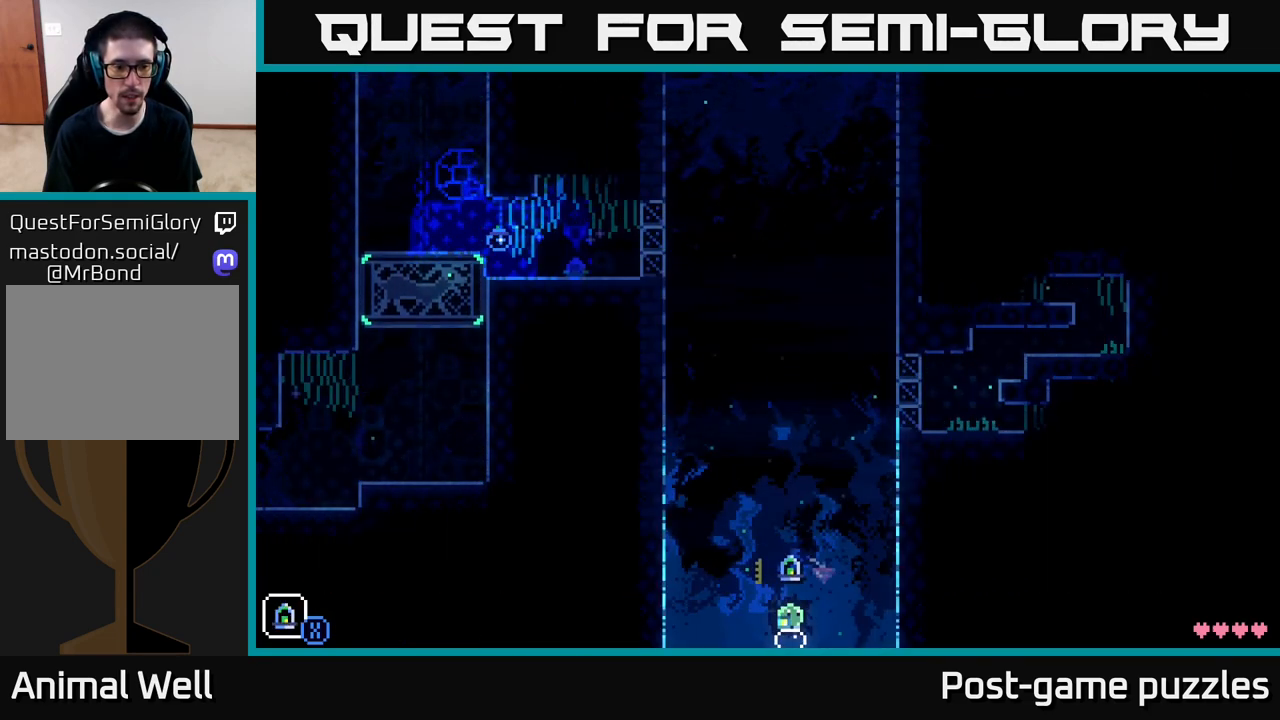
{"buttons": ["R1"], "left_stick": "center", "right_stick": "center", "events": [[67, "R1", "down"], [150, "R1", "up"], [467, "R1", "down"]]}
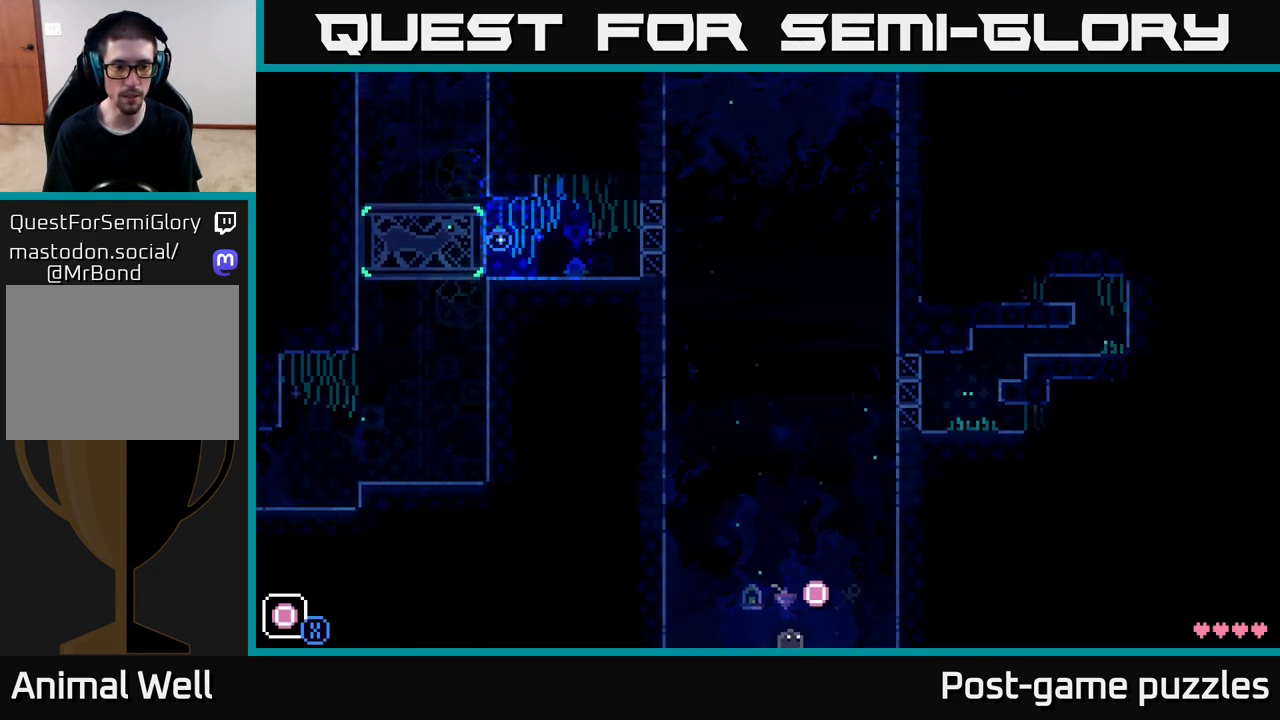
{"buttons": [], "left_stick": "center", "right_stick": "center", "events": [[50, "R1", "up"], [400, "R1", "down"], [467, "R1", "up"]]}
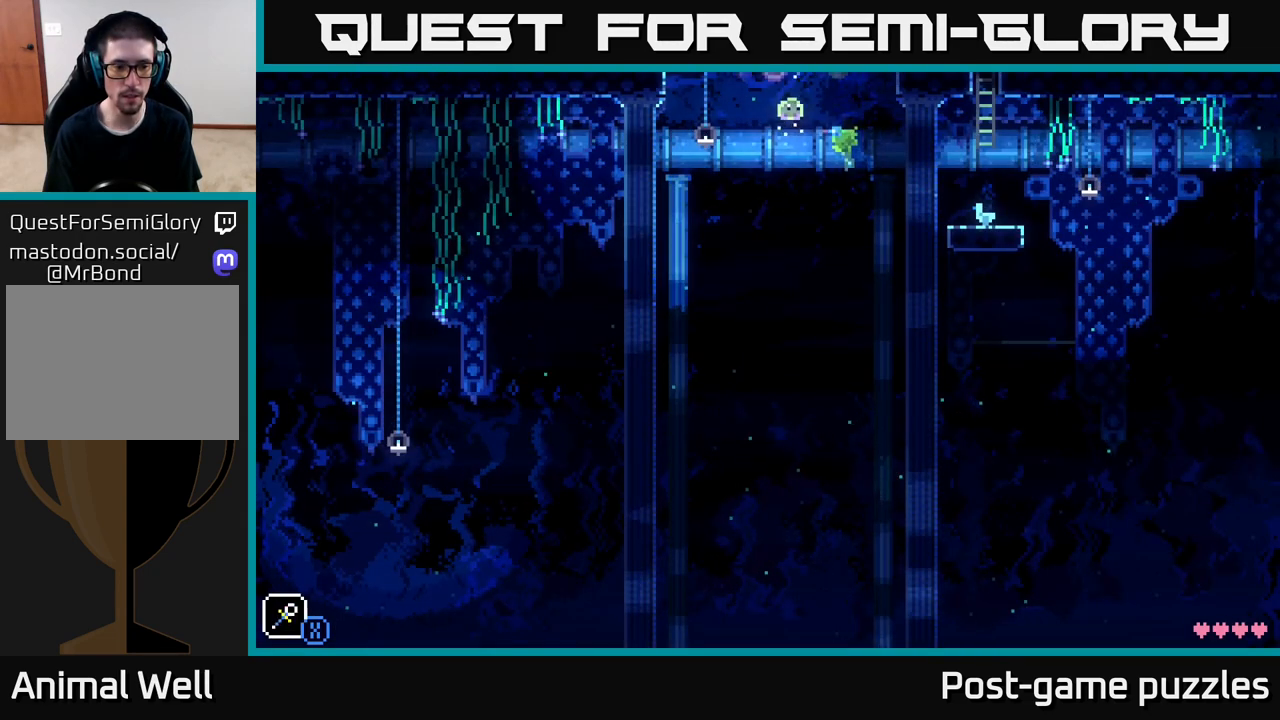
{"buttons": ["A"], "left_stick": "right", "right_stick": "center", "events": [[217, "R1", "down"], [283, "R1", "up"], [300, "X", "down"], [400, "left_stick", "right"], [450, "X", "up"], [467, "A", "down"]]}
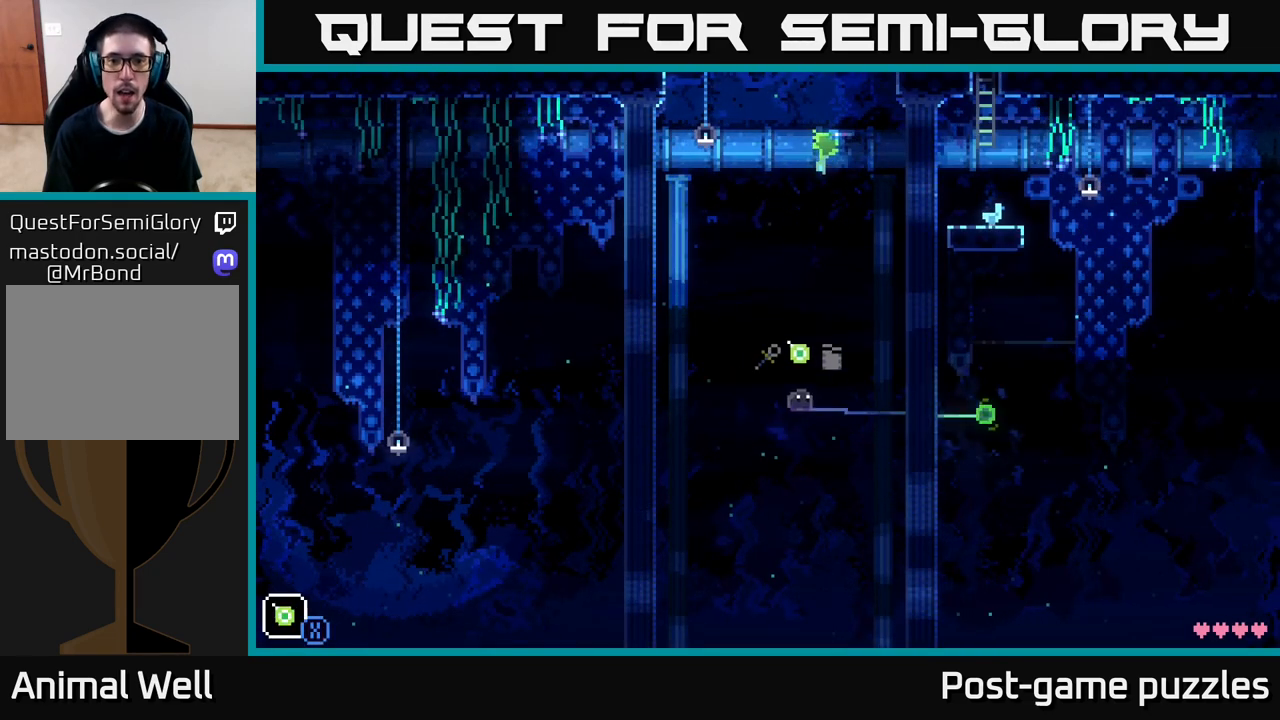
{"buttons": [], "left_stick": "right", "right_stick": "center", "events": [[33, "X", "down"], [100, "A", "up"], [117, "X", "up"], [183, "X", "down"], [283, "X", "up"], [417, "X", "down"], [500, "X", "up"]]}
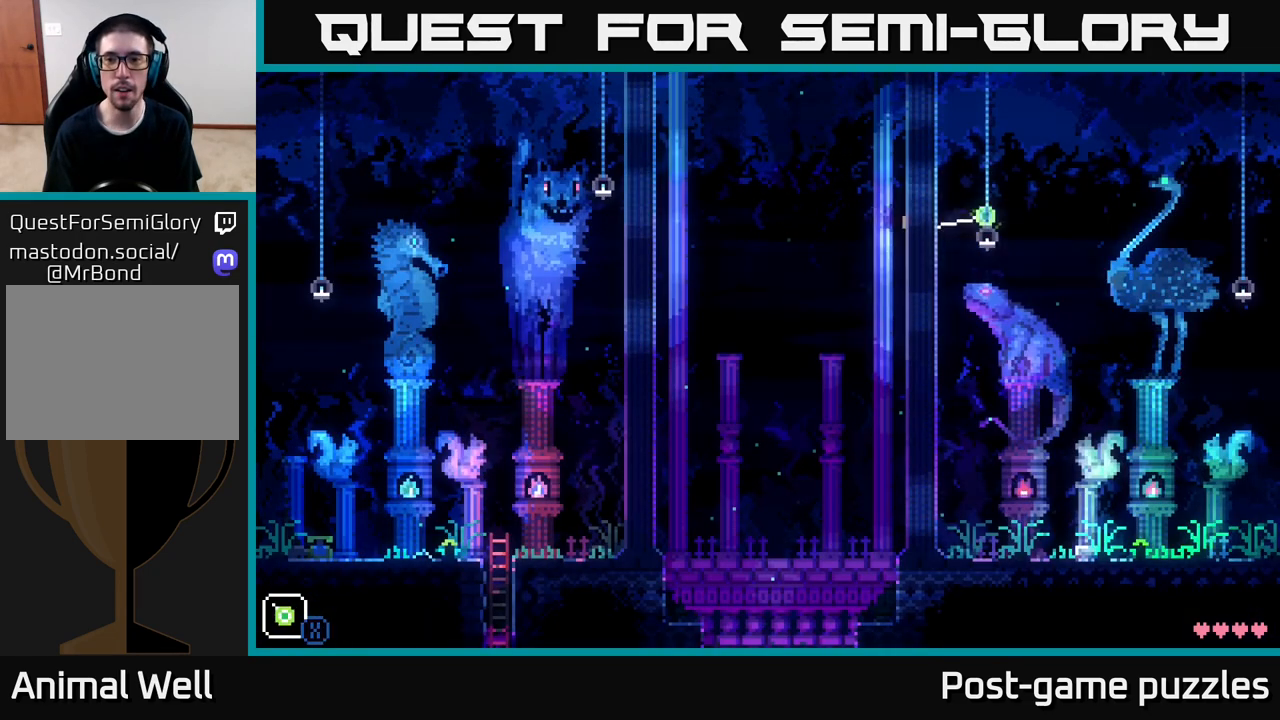
{"buttons": [], "left_stick": "center", "right_stick": "center", "events": [[167, "left_stick", "up-right"], [300, "left_stick", "center"]]}
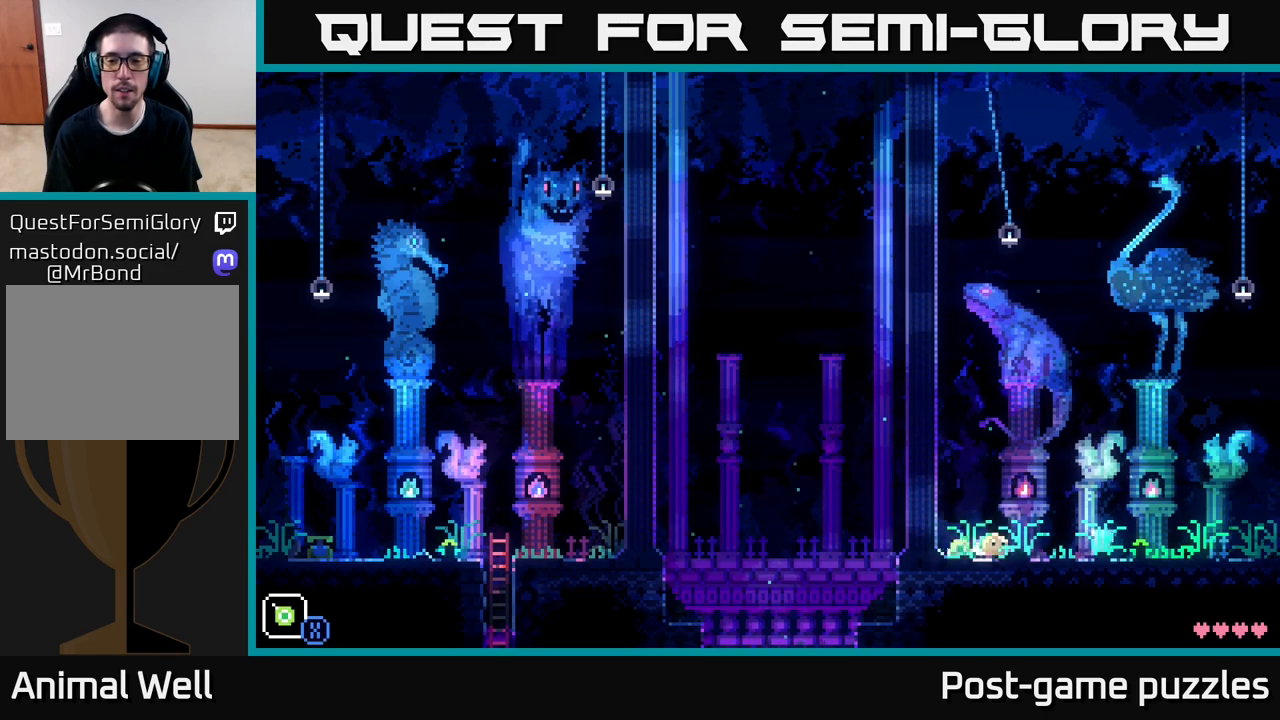
{"buttons": [], "left_stick": "center", "right_stick": "center", "events": []}
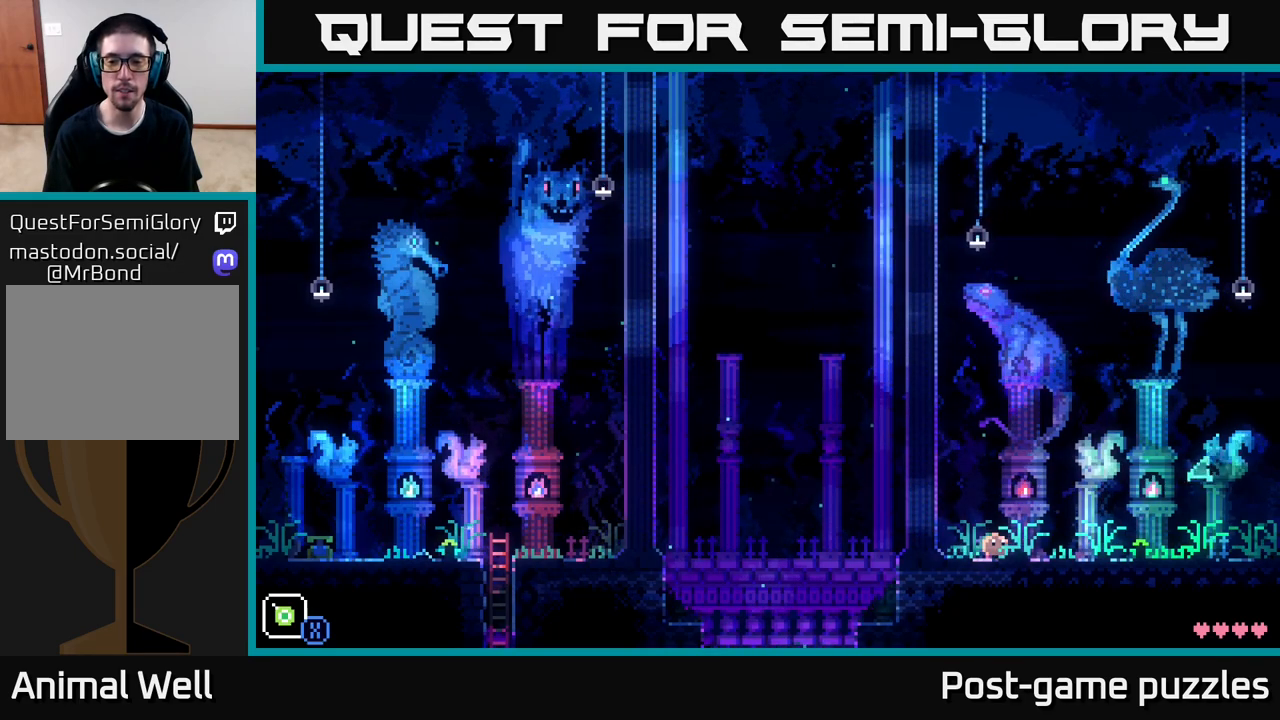
{"buttons": [], "left_stick": "center", "right_stick": "center", "events": []}
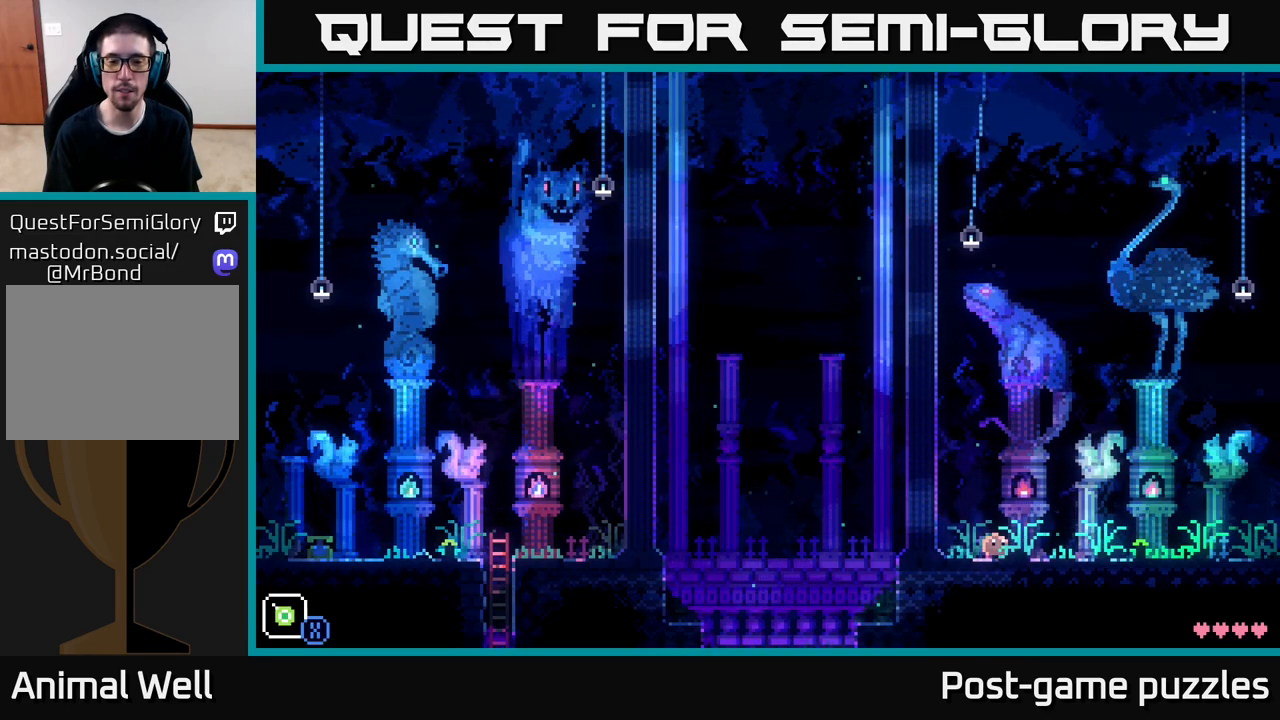
{"buttons": [], "left_stick": "center", "right_stick": "center", "events": []}
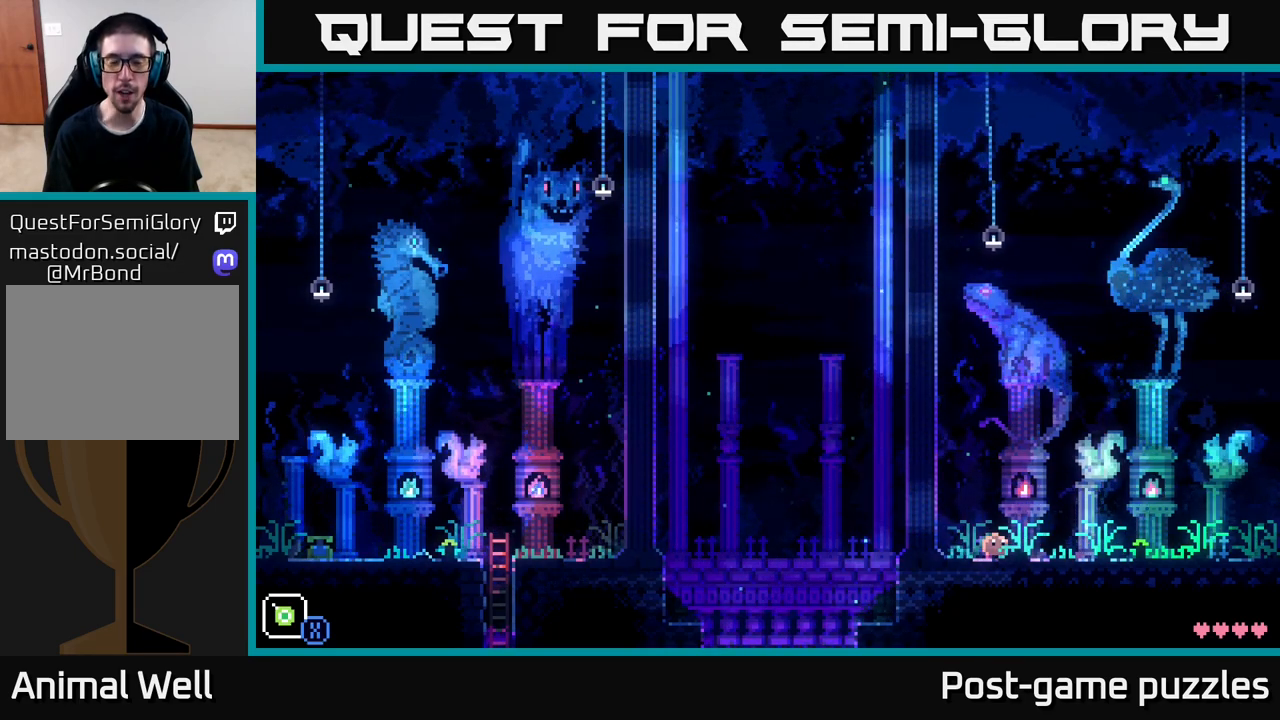
{"buttons": [], "left_stick": "right", "right_stick": "center", "events": [[33, "left_stick", "up-right"], [200, "left_stick", "right"]]}
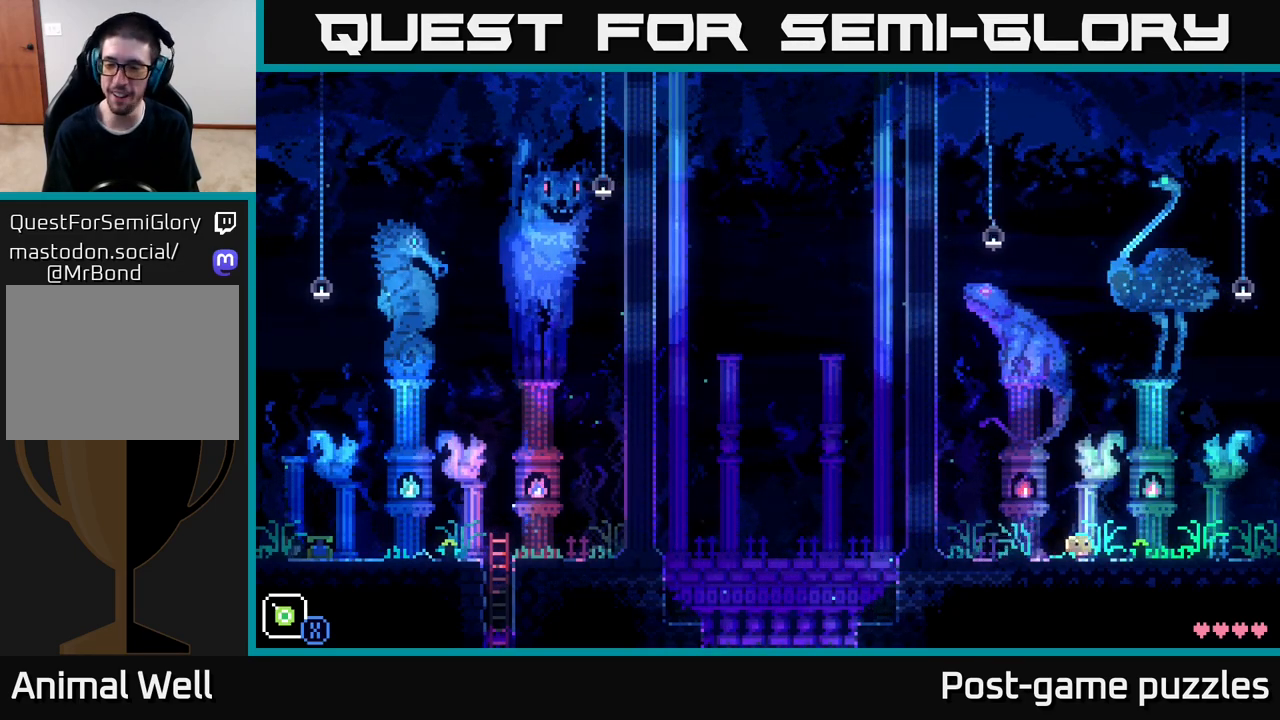
{"buttons": [], "left_stick": "right", "right_stick": "center", "events": []}
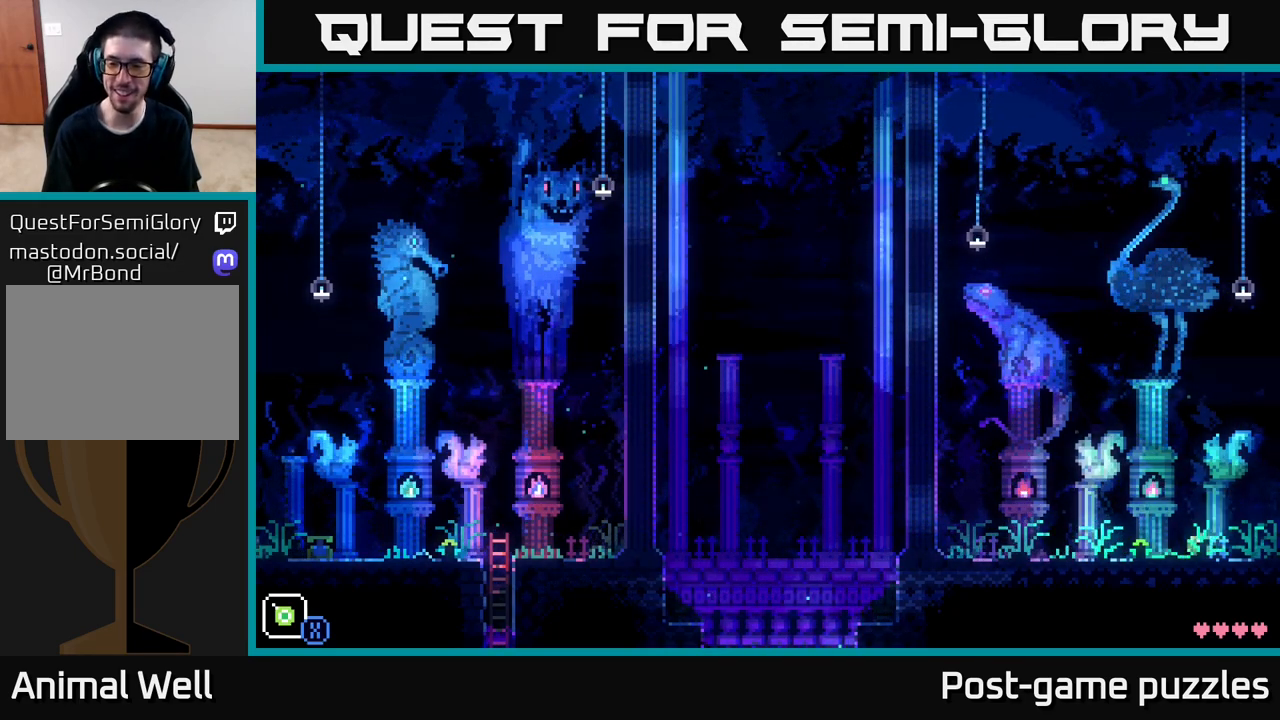
{"buttons": [], "left_stick": "right", "right_stick": "center", "events": []}
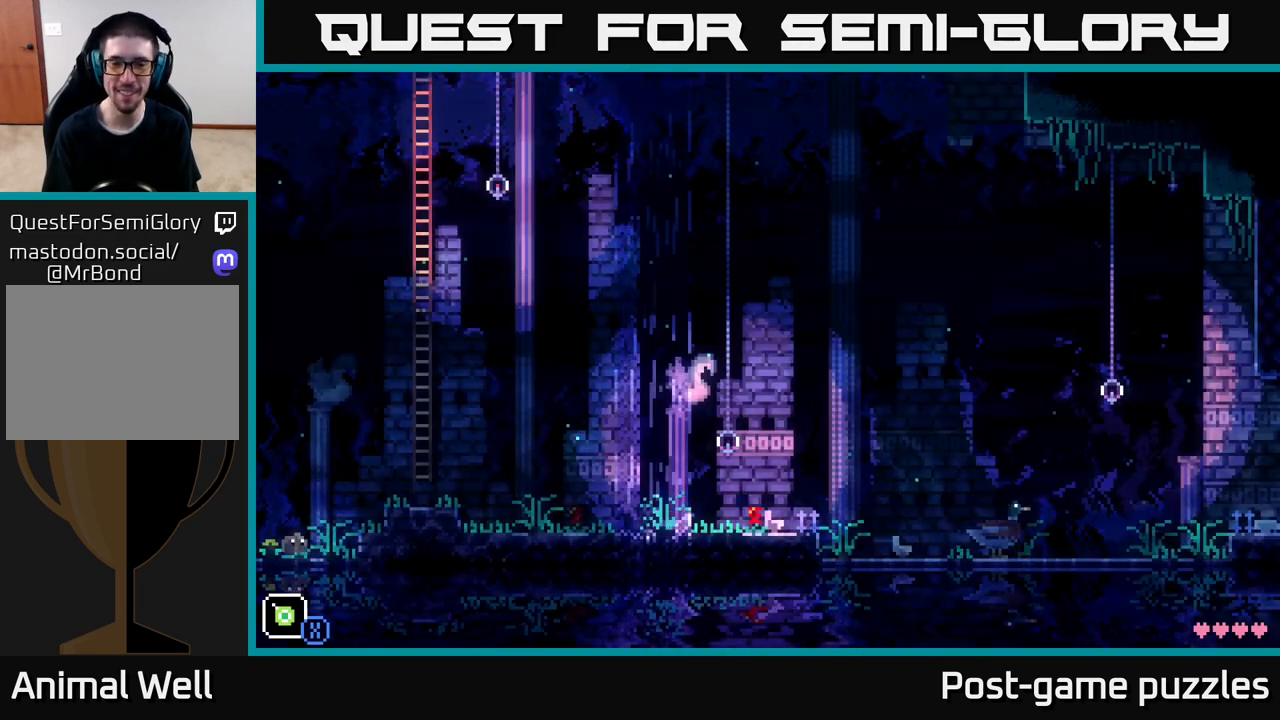
{"buttons": [], "left_stick": "right", "right_stick": "center", "events": [[100, "A", "down"], [133, "left_stick", "center"], [317, "left_stick", "right"], [383, "A", "up"]]}
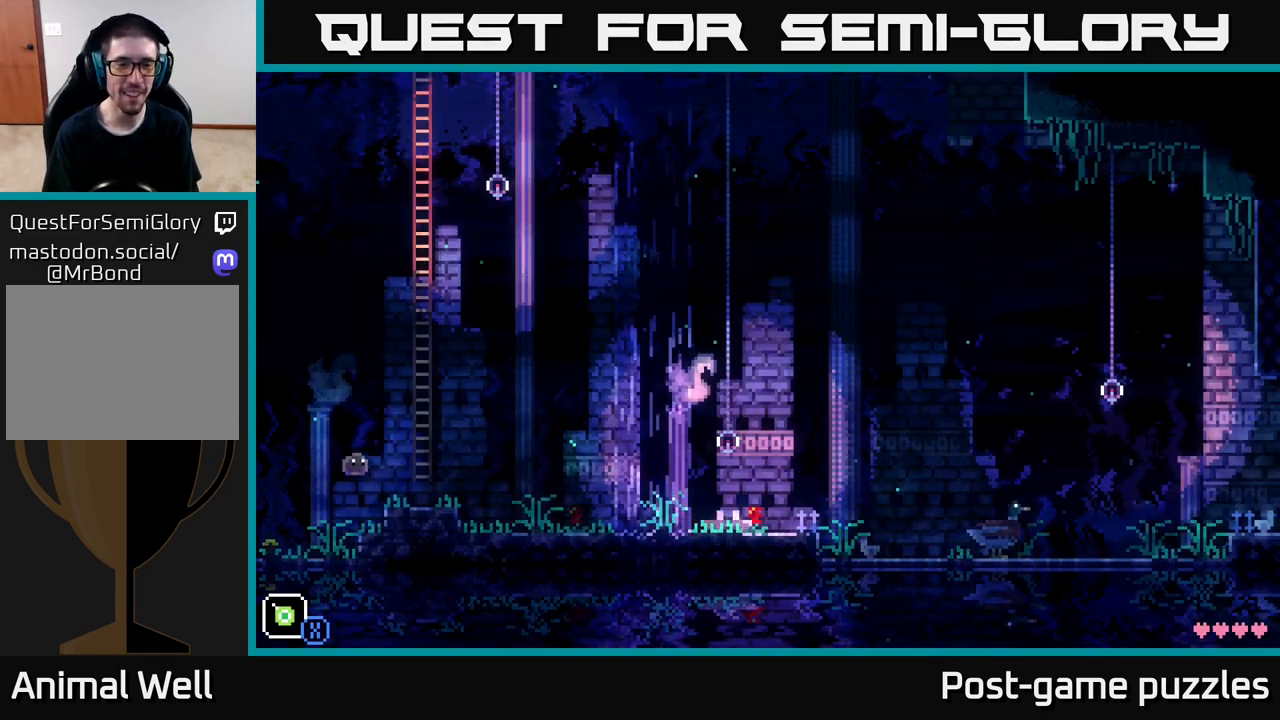
{"buttons": [], "left_stick": "right", "right_stick": "center", "events": [[267, "A", "down"], [383, "A", "up"]]}